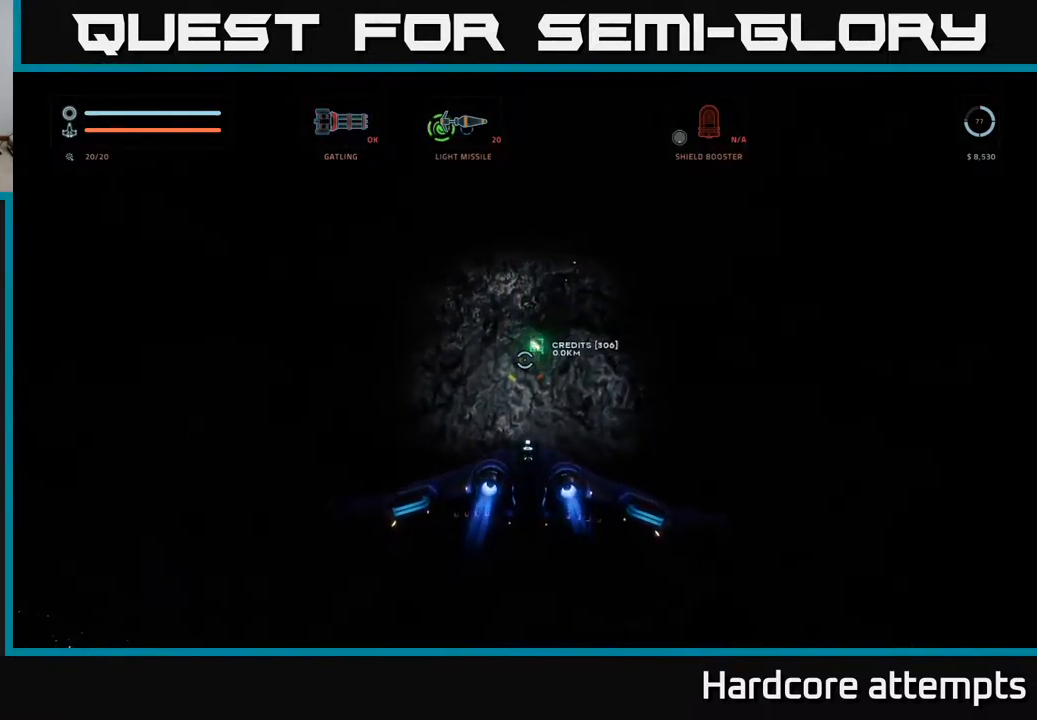
Gameplay with a controller (Xbox layout); each line is a JSON object with the inputs held at the frame after it. "events" lists button and stick changes between this image and that frame as [ms after this image, input, new state], when the widget could be followed in between.
{"buttons": [], "left_stick": "down-left", "right_stick": "left", "events": [[250, "left_stick", "down-left"], [267, "right_stick", "left"]]}
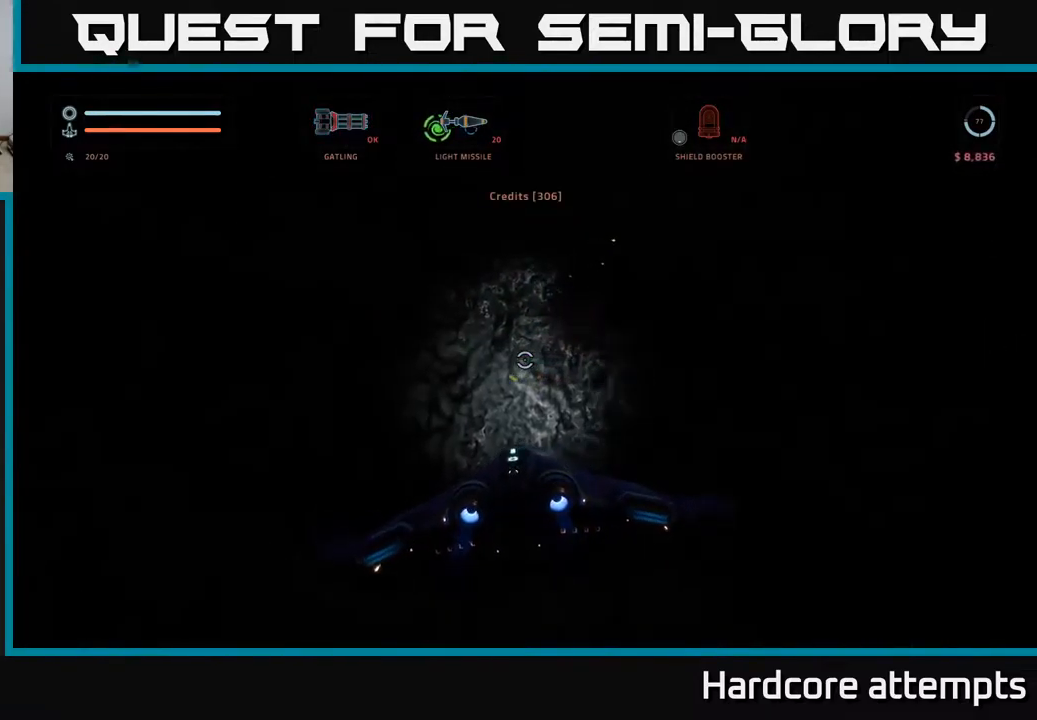
{"buttons": ["X", "L1"], "left_stick": "left", "right_stick": "center", "events": [[17, "X", "down"], [434, "left_stick", "left"], [434, "right_stick", "center"], [500, "L1", "down"]]}
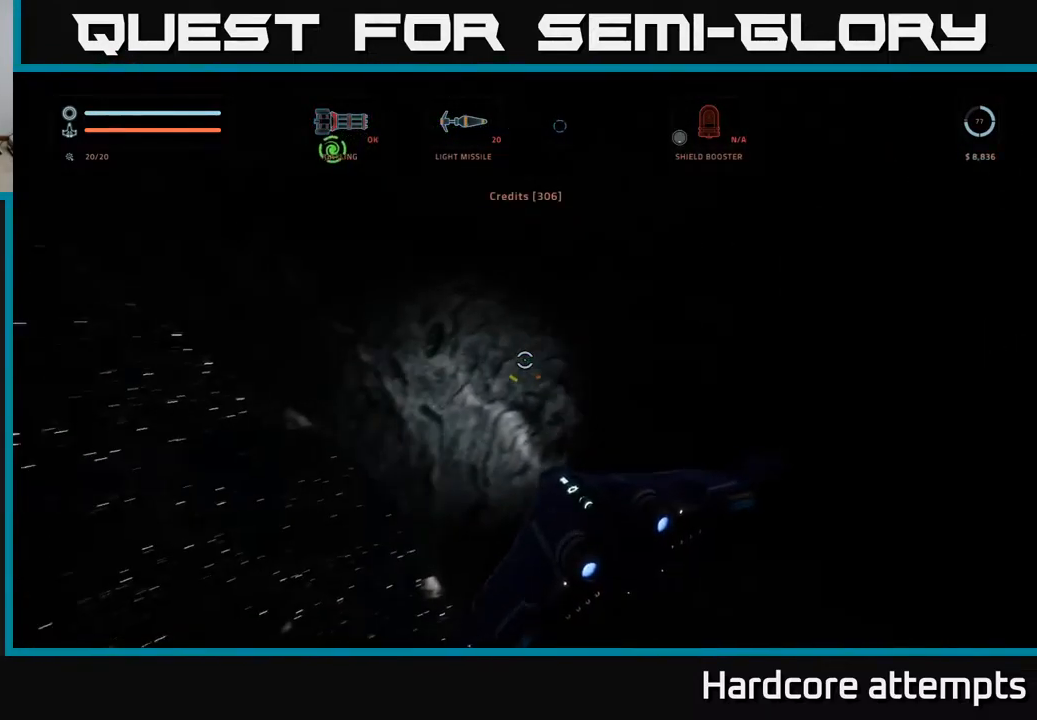
{"buttons": ["X", "L1"], "left_stick": "left", "right_stick": "up-right", "events": [[134, "right_stick", "up"], [217, "right_stick", "up-right"]]}
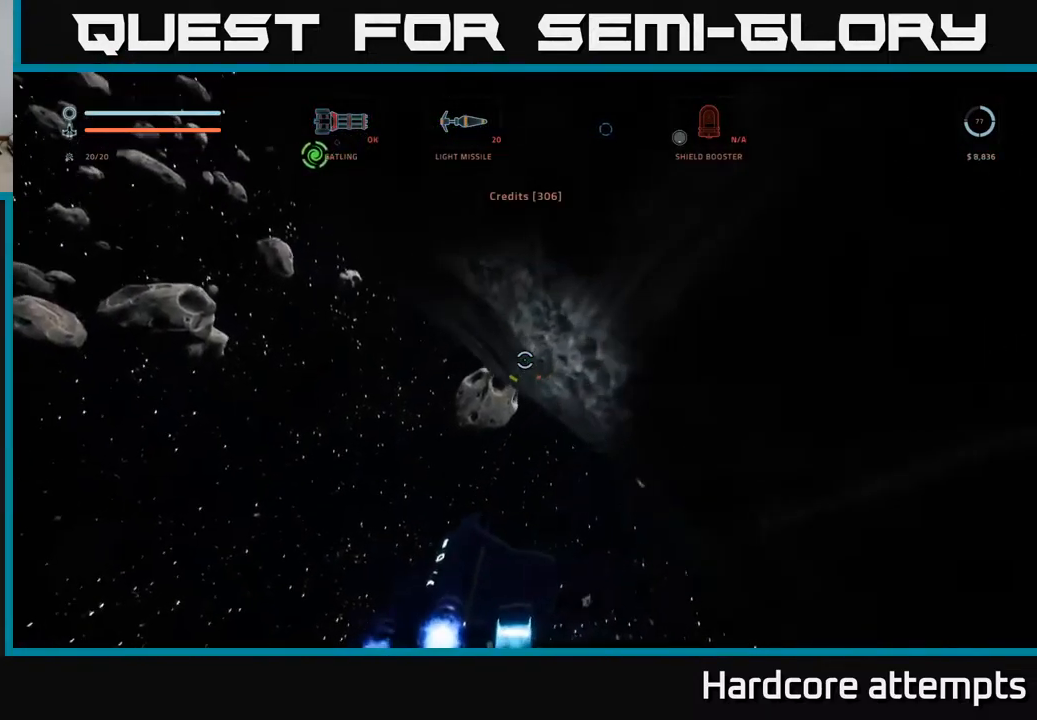
{"buttons": ["X", "L1"], "left_stick": "left", "right_stick": "up-right", "events": [[300, "right_stick", "center"], [450, "right_stick", "up-right"]]}
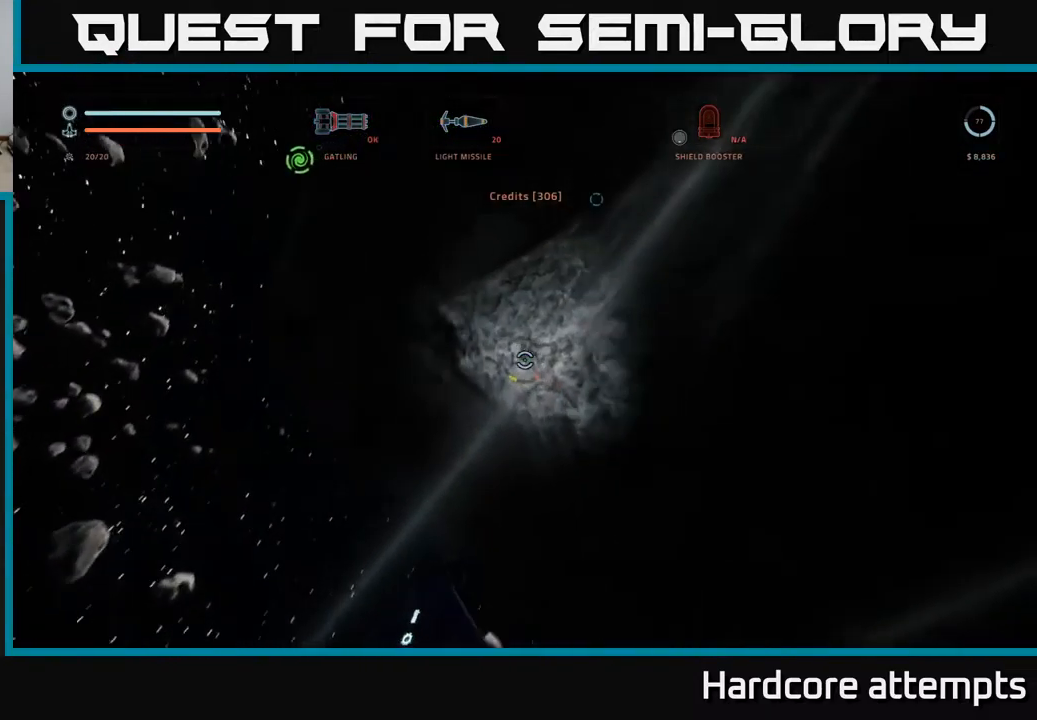
{"buttons": ["X"], "left_stick": "left", "right_stick": "down-left", "events": [[200, "L1", "up"], [300, "right_stick", "center"], [500, "right_stick", "down-left"]]}
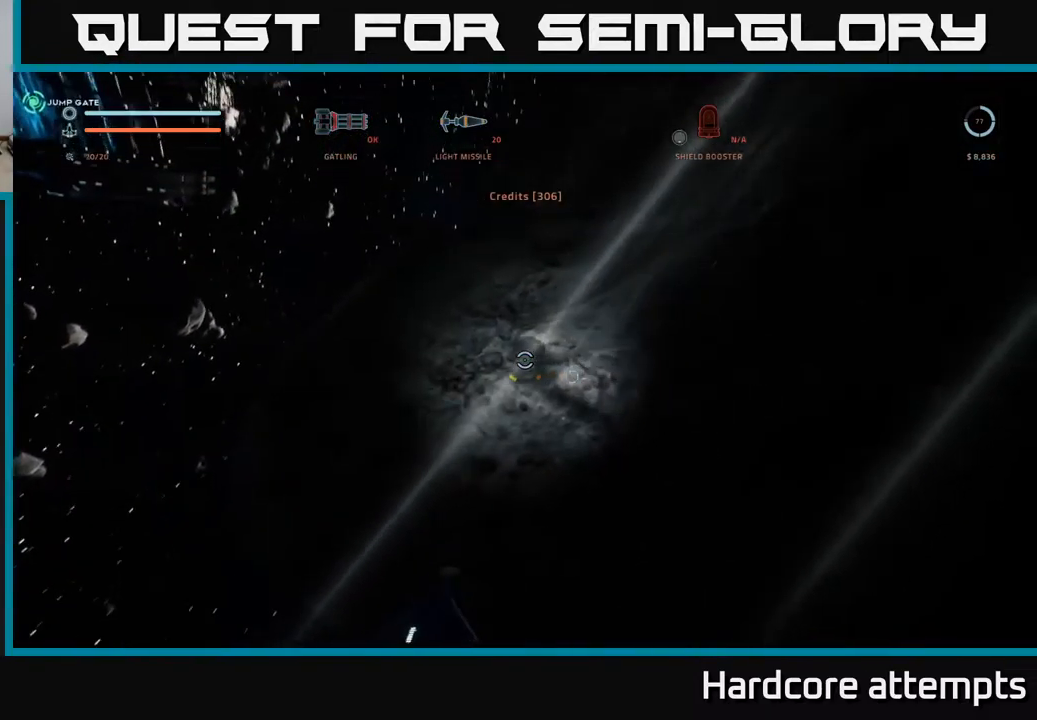
{"buttons": ["X"], "left_stick": "left", "right_stick": "center", "events": [[384, "right_stick", "center"]]}
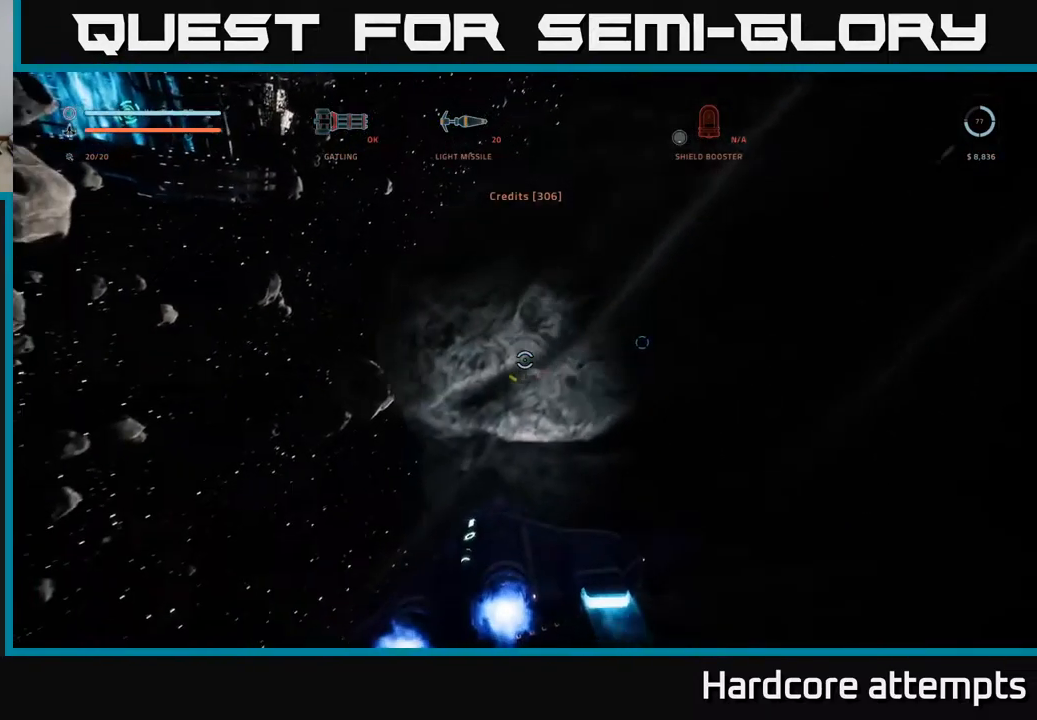
{"buttons": ["X", "L1"], "left_stick": "left", "right_stick": "up-right", "events": [[34, "L1", "down"], [117, "left_stick", "up-left"], [184, "right_stick", "up-right"], [284, "left_stick", "left"]]}
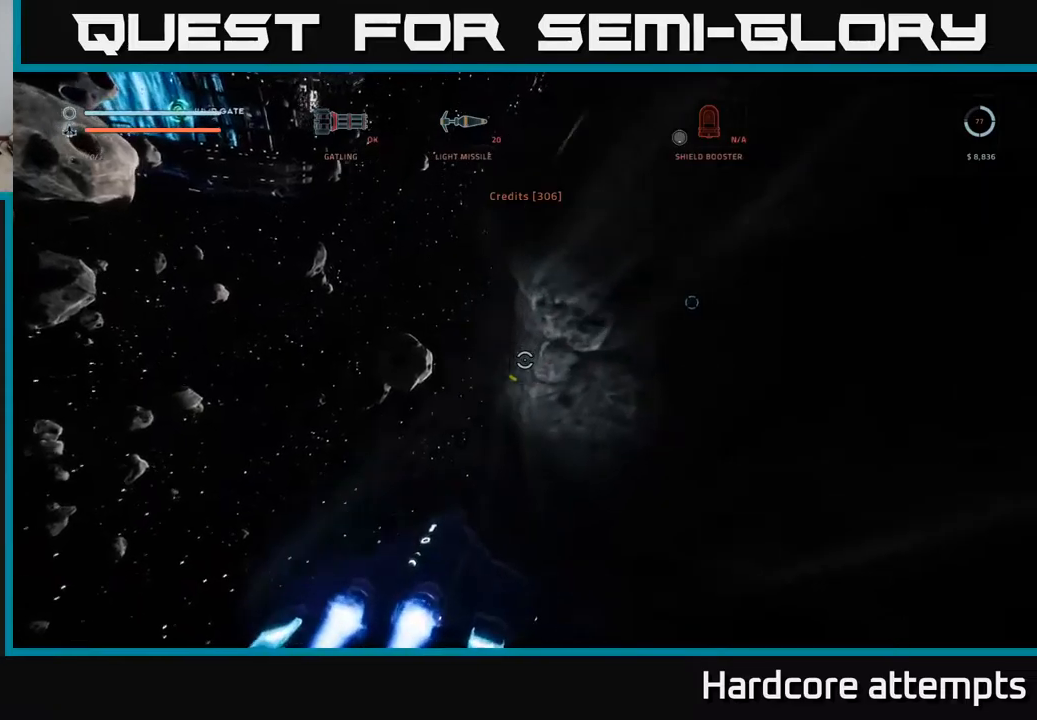
{"buttons": ["L1"], "left_stick": "up-left", "right_stick": "up-right", "events": [[83, "right_stick", "center"], [233, "left_stick", "up-left"], [466, "X", "up"], [483, "right_stick", "up-right"]]}
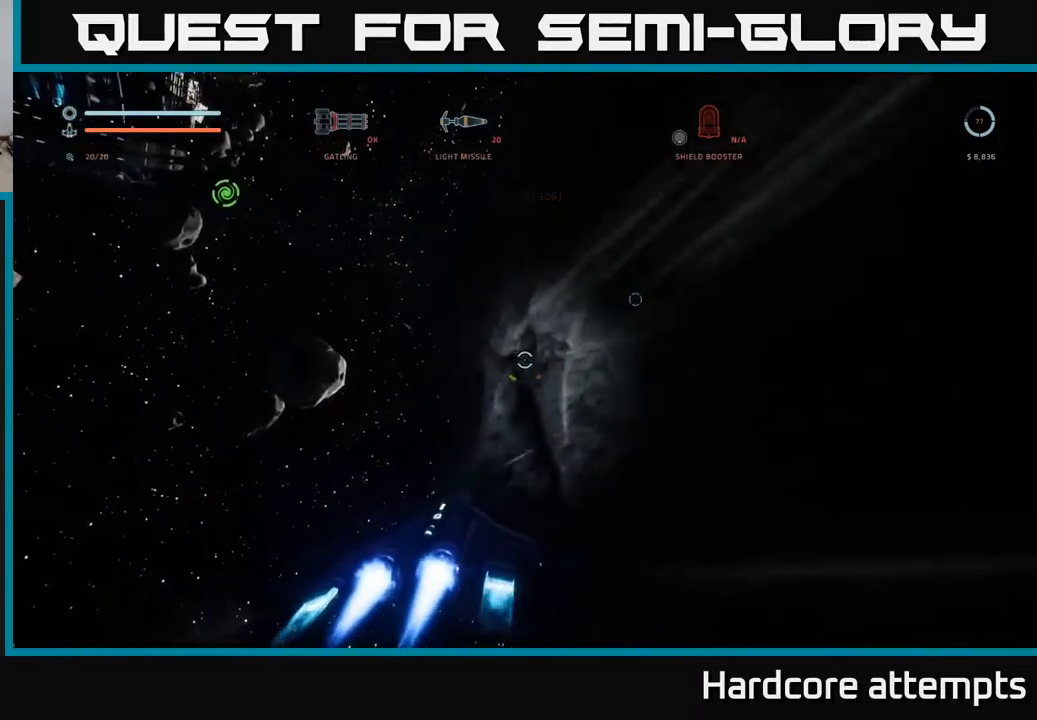
{"buttons": ["X", "L1"], "left_stick": "up-left", "right_stick": "up-right", "events": [[183, "right_stick", "center"], [333, "X", "down"], [450, "right_stick", "up-right"]]}
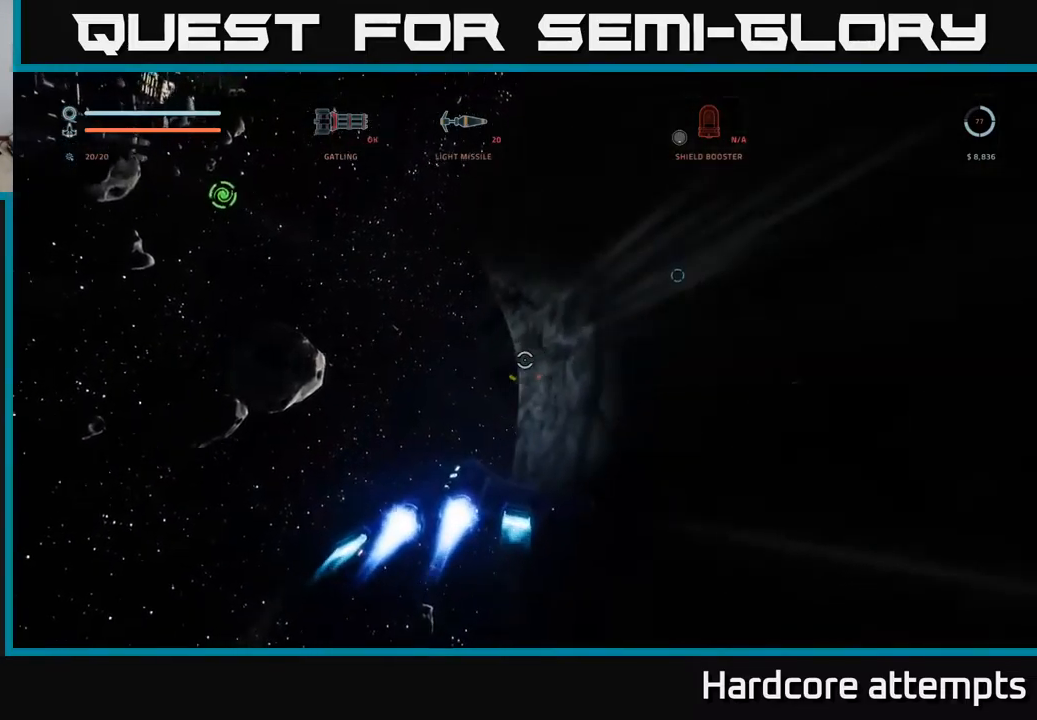
{"buttons": ["X"], "left_stick": "up-left", "right_stick": "up-right", "events": [[500, "L1", "up"]]}
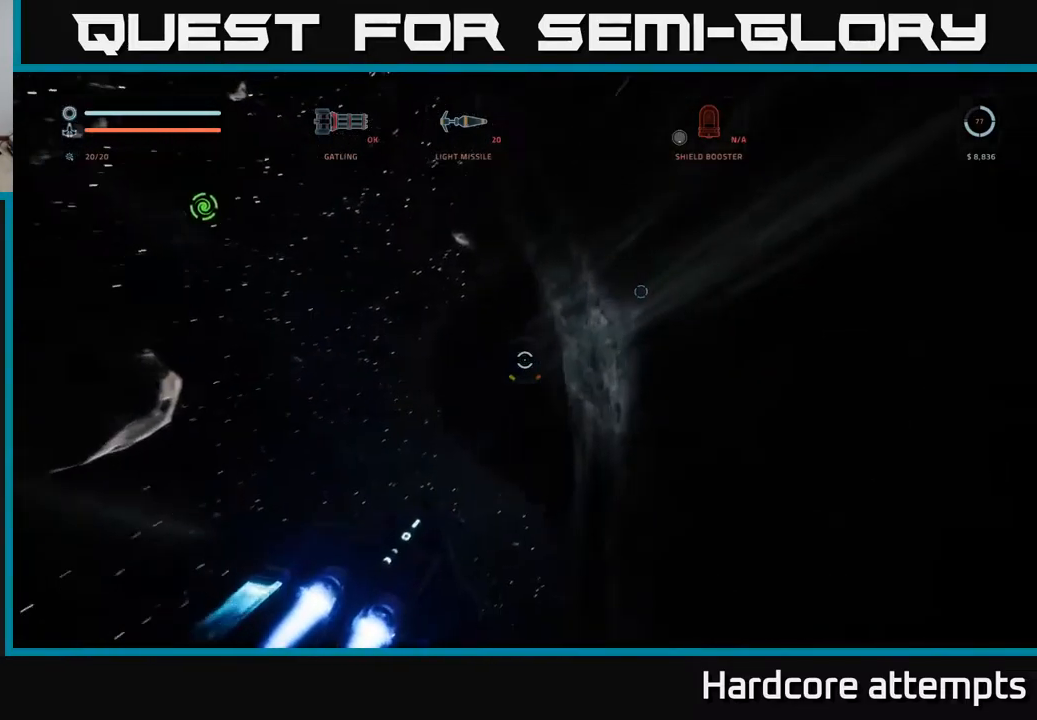
{"buttons": [], "left_stick": "left", "right_stick": "center", "events": [[66, "right_stick", "center"], [100, "X", "up"], [300, "left_stick", "center"], [466, "left_stick", "left"]]}
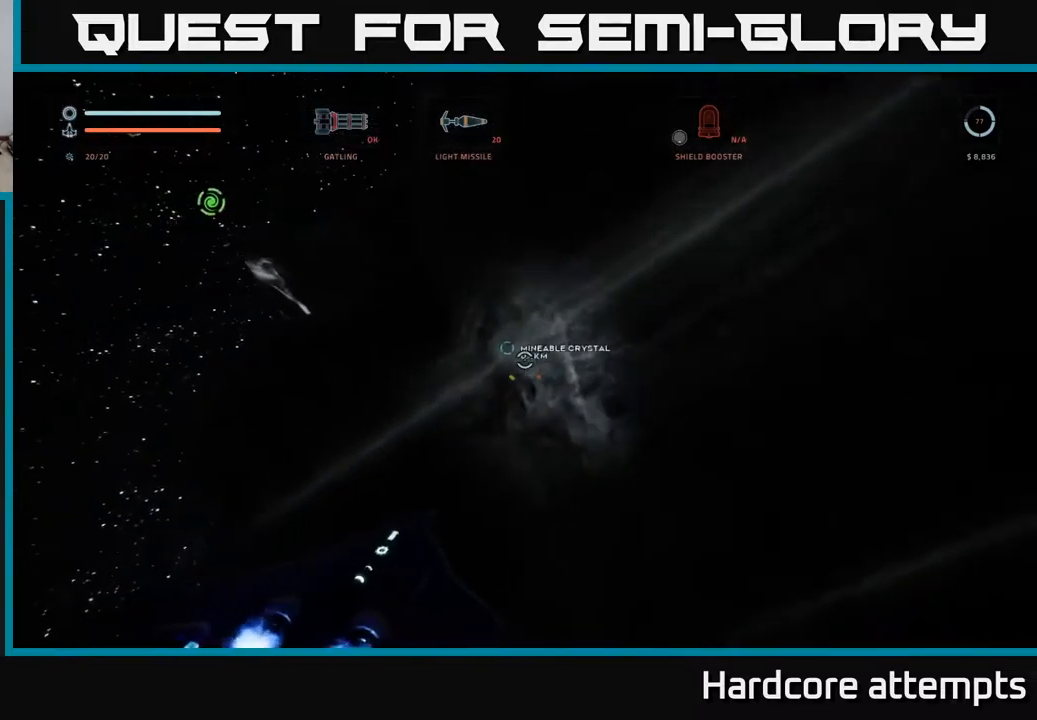
{"buttons": ["A"], "left_stick": "up-left", "right_stick": "up", "events": [[233, "right_stick", "up-right"], [316, "right_stick", "up"], [366, "left_stick", "up-left"], [466, "A", "down"]]}
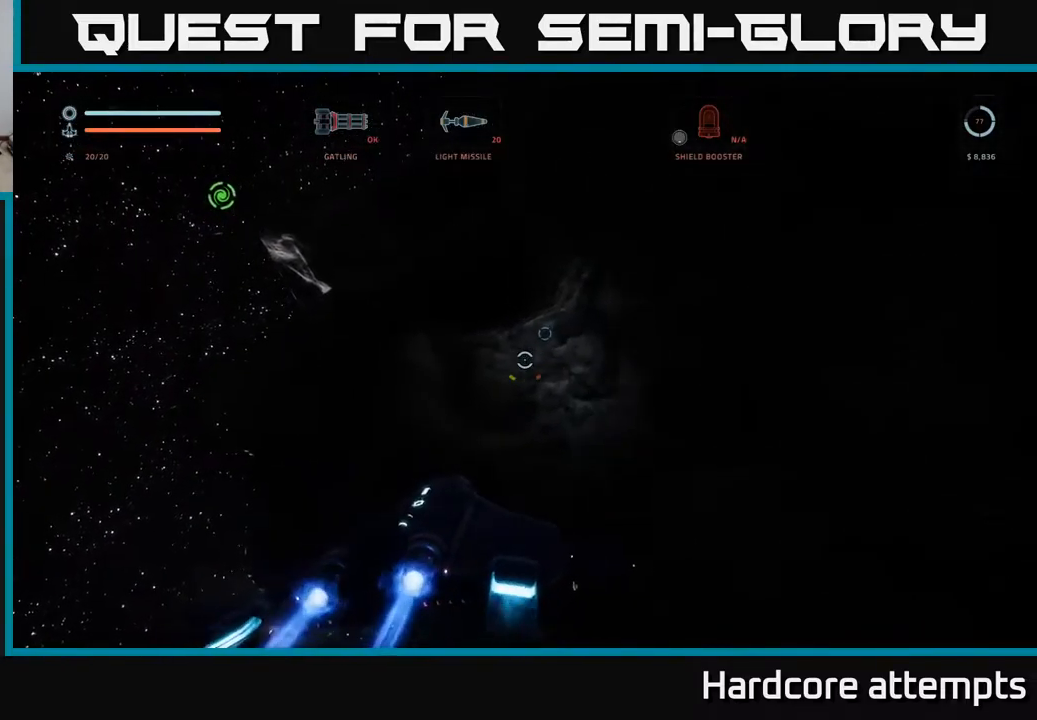
{"buttons": ["A", "L1"], "left_stick": "up", "right_stick": "down-right", "events": [[100, "right_stick", "center"], [350, "left_stick", "up"], [383, "L1", "down"], [500, "right_stick", "down-right"]]}
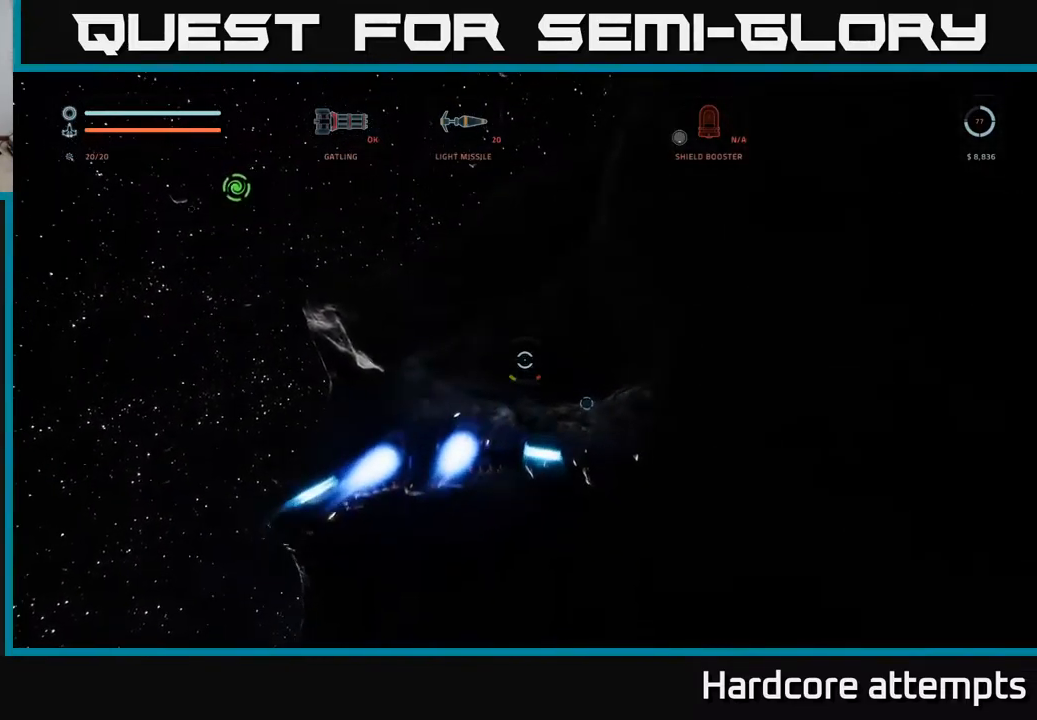
{"buttons": [], "left_stick": "center", "right_stick": "down-right", "events": [[16, "left_stick", "up-right"], [300, "L1", "up"], [316, "A", "up"], [483, "left_stick", "center"]]}
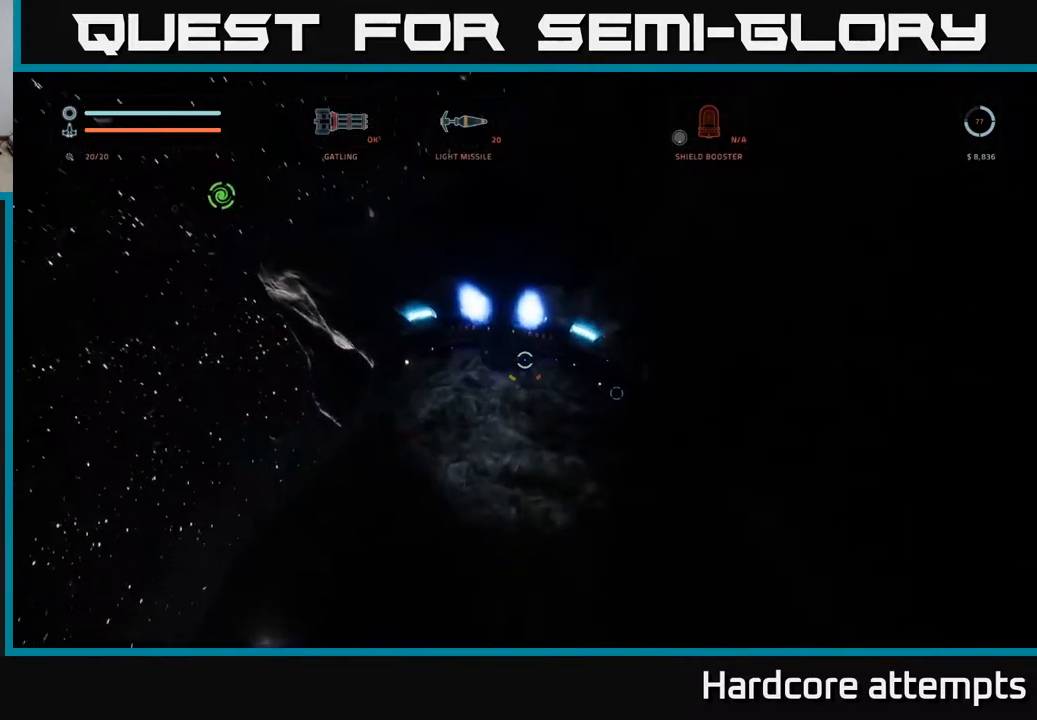
{"buttons": ["A"], "left_stick": "left", "right_stick": "right", "events": [[33, "left_stick", "left"], [116, "right_stick", "center"], [216, "right_stick", "up"], [250, "A", "down"], [300, "right_stick", "up-right"], [450, "right_stick", "right"]]}
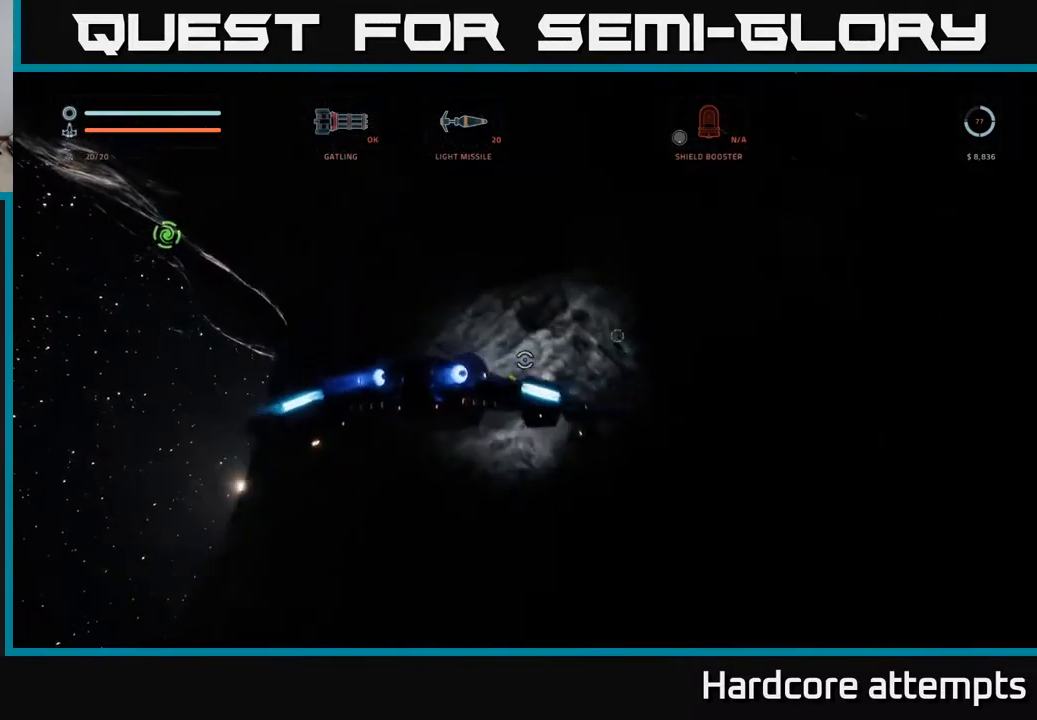
{"buttons": ["A"], "left_stick": "center", "right_stick": "center", "events": [[66, "left_stick", "up-left"], [116, "right_stick", "down-right"], [233, "left_stick", "up"], [316, "right_stick", "center"], [366, "left_stick", "center"]]}
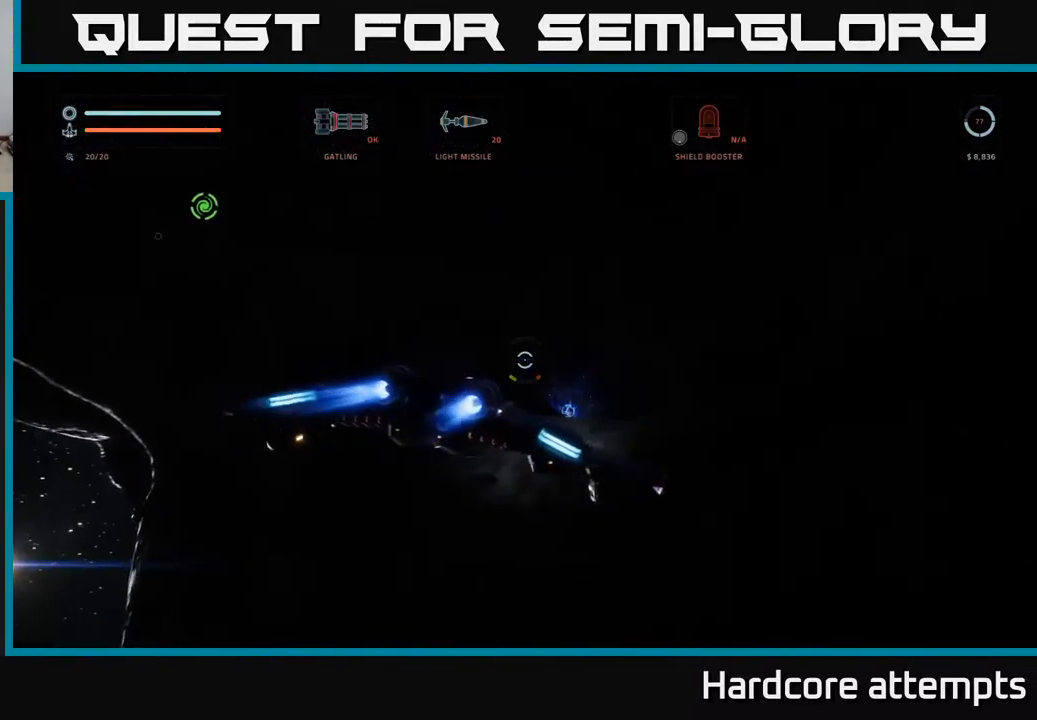
{"buttons": [], "left_stick": "up-right", "right_stick": "down", "events": [[16, "right_stick", "down"], [33, "left_stick", "right"], [150, "A", "up"], [383, "left_stick", "up-right"]]}
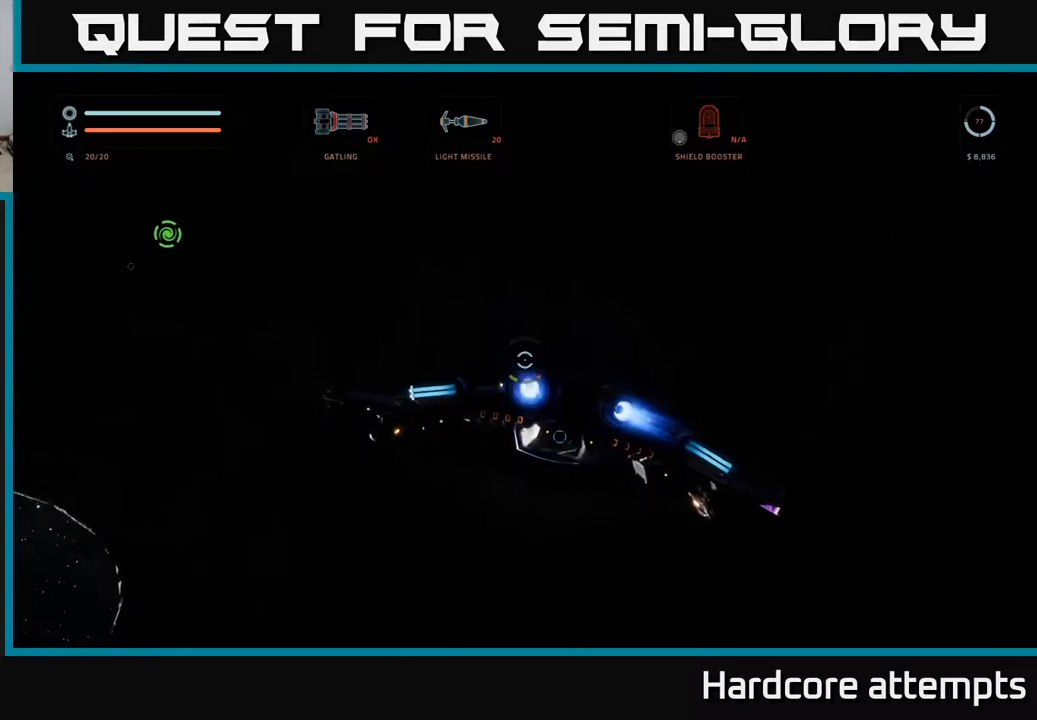
{"buttons": [], "left_stick": "up", "right_stick": "down", "events": [[100, "right_stick", "center"], [317, "left_stick", "up"], [350, "right_stick", "down"]]}
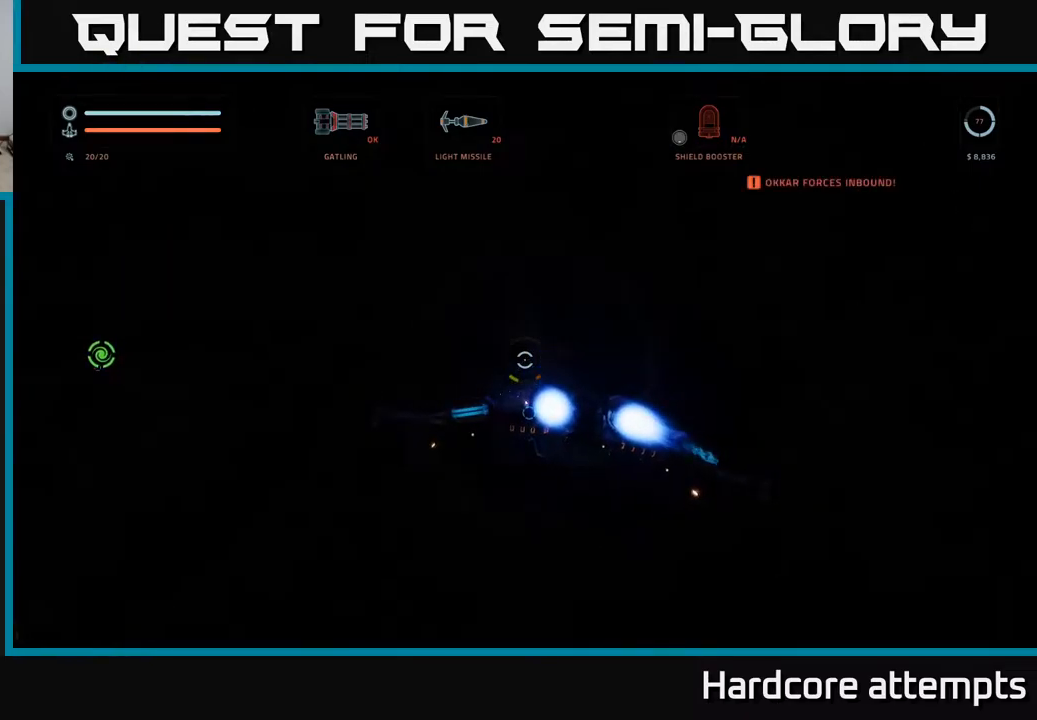
{"buttons": ["R2"], "left_stick": "up-left", "right_stick": "left", "events": [[67, "X", "down"], [100, "right_stick", "center"], [233, "left_stick", "up-left"], [317, "X", "up"], [333, "R2", "down"], [483, "right_stick", "left"]]}
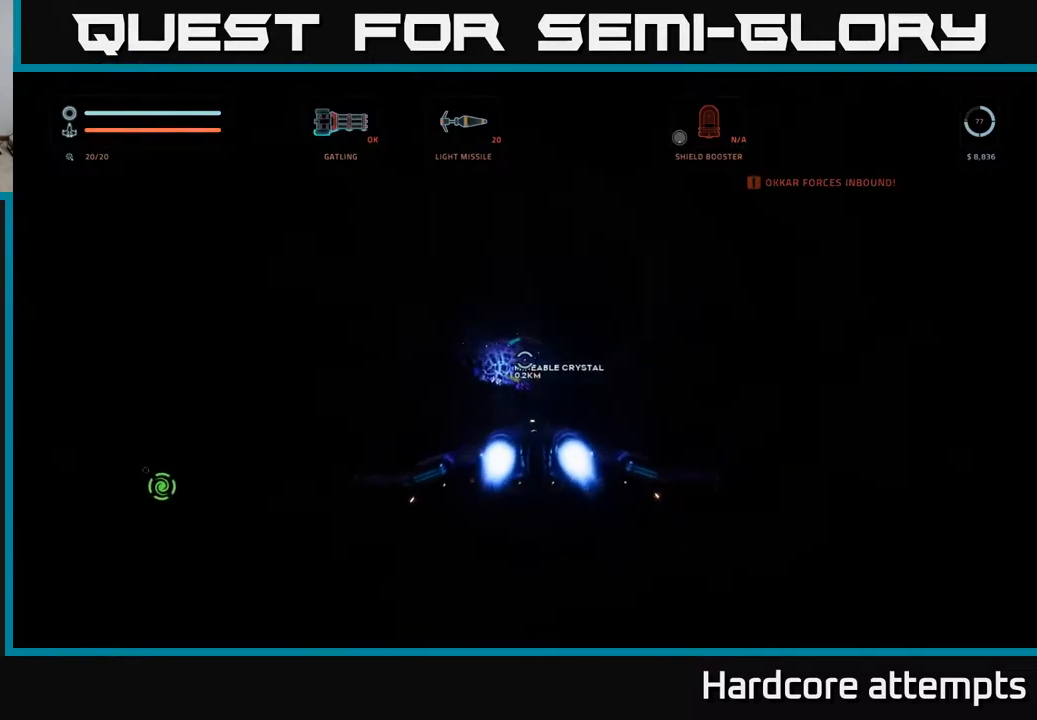
{"buttons": ["X", "R2"], "left_stick": "up-right", "right_stick": "down-right", "events": [[100, "left_stick", "center"], [183, "right_stick", "center"], [217, "left_stick", "up"], [400, "left_stick", "up-right"], [417, "X", "down"], [483, "right_stick", "down-right"]]}
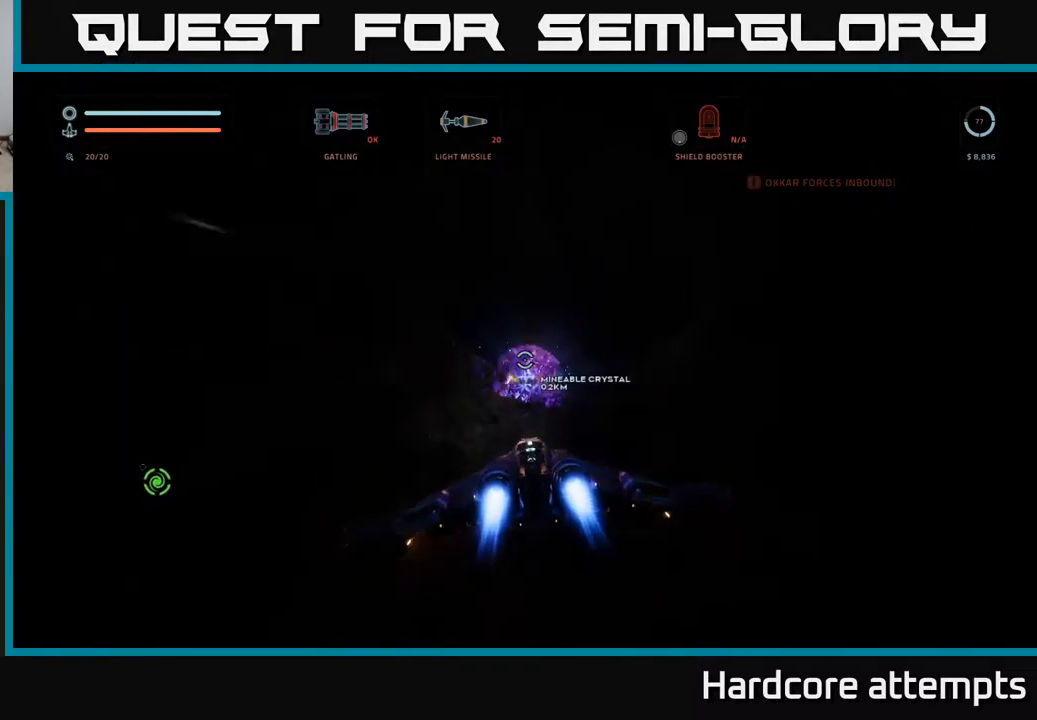
{"buttons": ["R2"], "left_stick": "right", "right_stick": "center", "events": [[83, "X", "up"], [83, "right_stick", "center"], [133, "left_stick", "center"], [333, "X", "down"], [433, "left_stick", "right"], [483, "X", "up"]]}
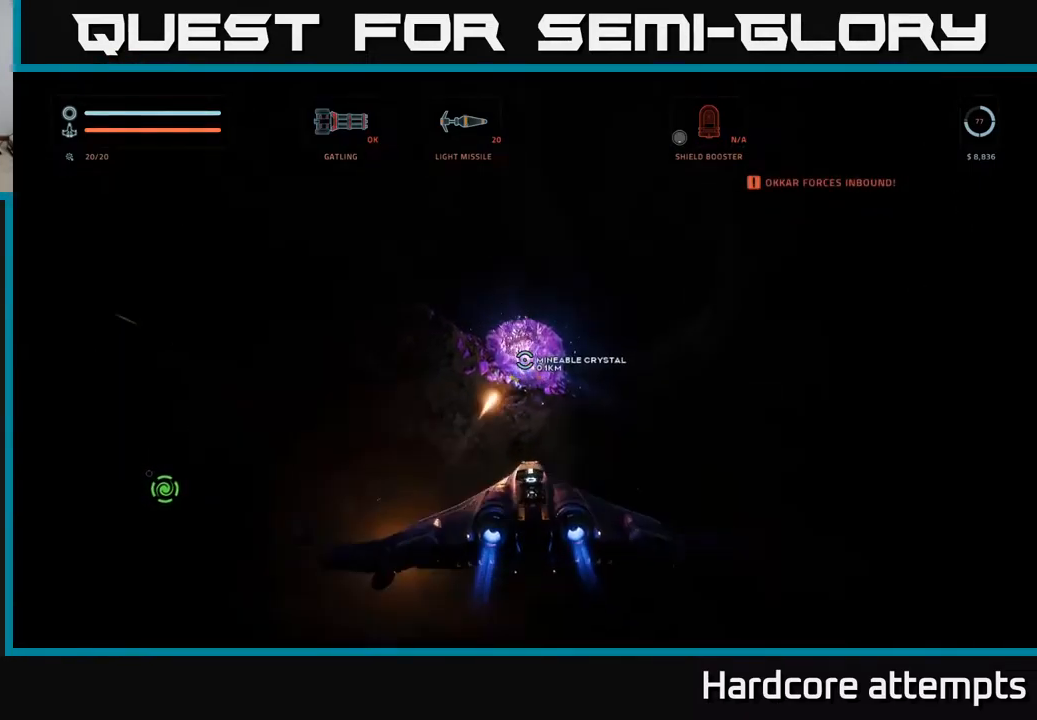
{"buttons": ["R2"], "left_stick": "center", "right_stick": "center", "events": [[67, "right_stick", "up-right"], [83, "left_stick", "center"], [133, "left_stick", "left"], [167, "A", "down"], [250, "right_stick", "up-left"], [300, "right_stick", "center"], [383, "A", "up"], [383, "left_stick", "center"]]}
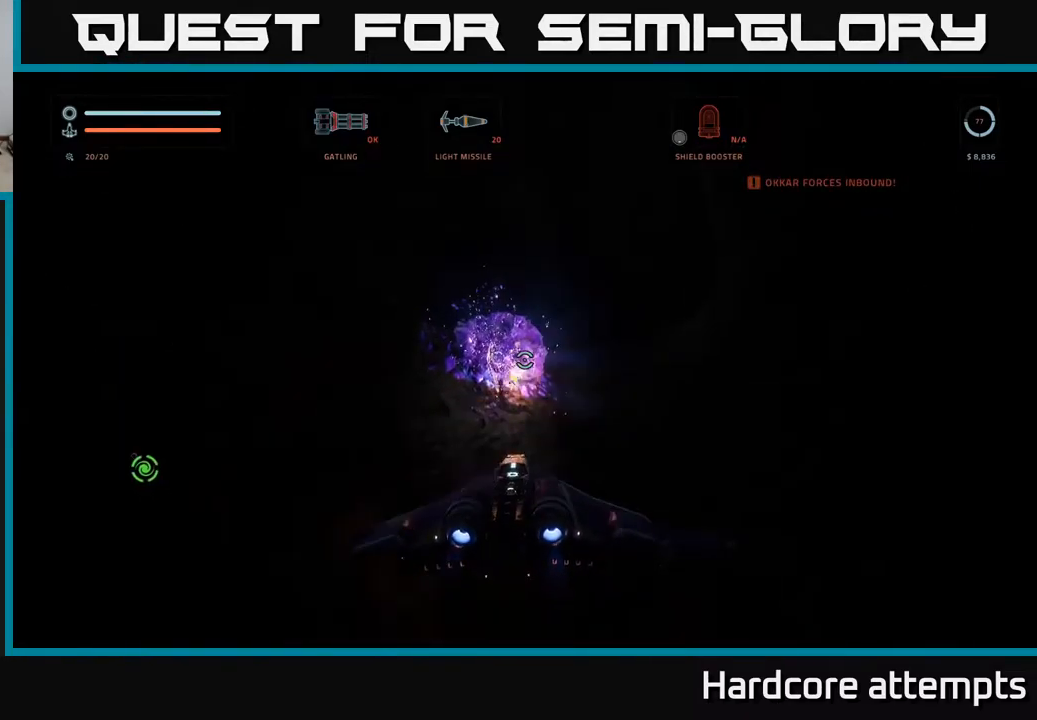
{"buttons": ["R2"], "left_stick": "left", "right_stick": "center", "events": [[17, "A", "down"], [150, "left_stick", "left"], [183, "A", "up"], [367, "left_stick", "center"], [500, "left_stick", "left"]]}
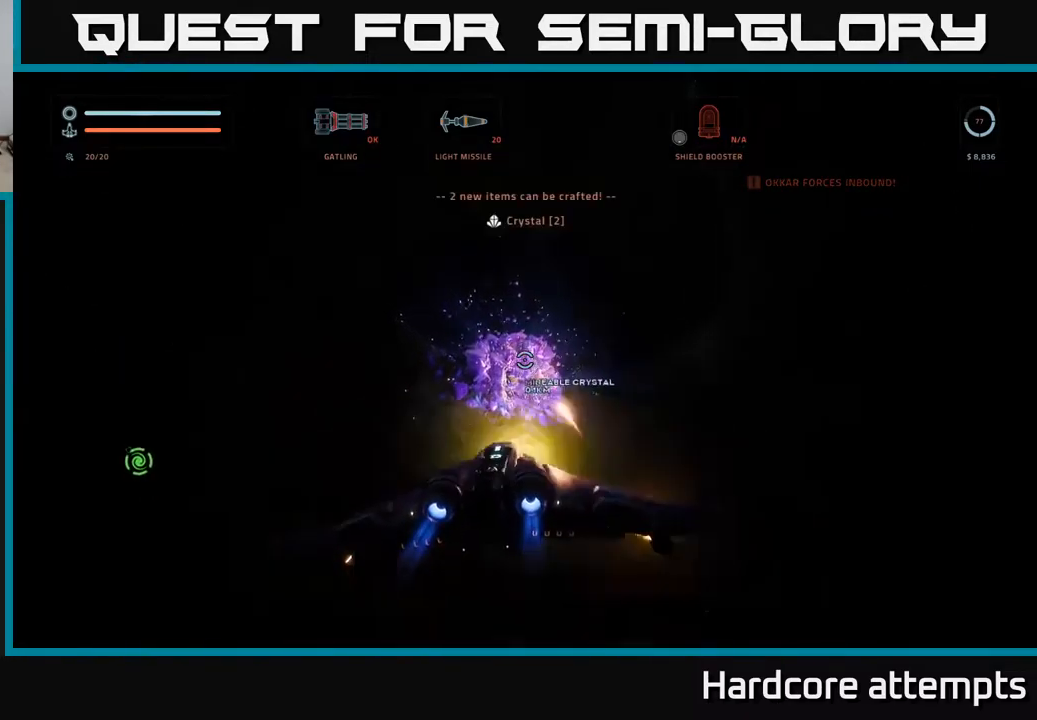
{"buttons": ["R2"], "left_stick": "center", "right_stick": "center", "events": [[183, "left_stick", "center"], [233, "left_stick", "right"], [267, "X", "down"], [467, "left_stick", "center"], [483, "X", "up"]]}
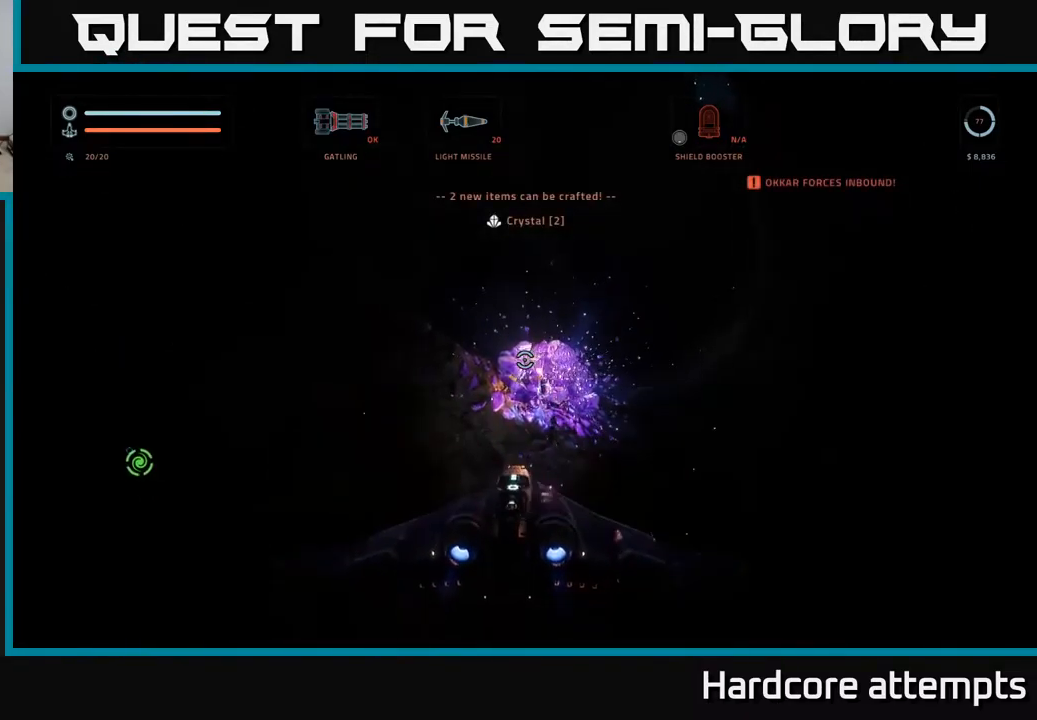
{"buttons": ["R2"], "left_stick": "center", "right_stick": "center", "events": [[133, "left_stick", "right"], [250, "X", "down"], [317, "X", "up"], [467, "left_stick", "center"]]}
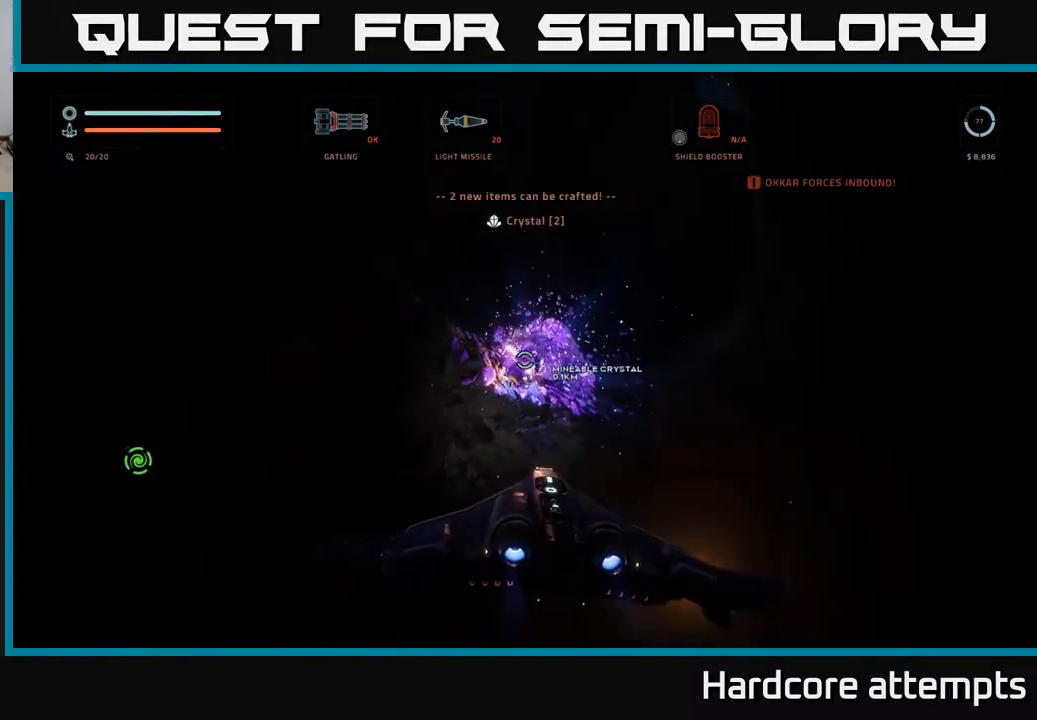
{"buttons": [], "left_stick": "center", "right_stick": "center", "events": [[183, "left_stick", "right"], [317, "left_stick", "center"], [483, "R2", "up"]]}
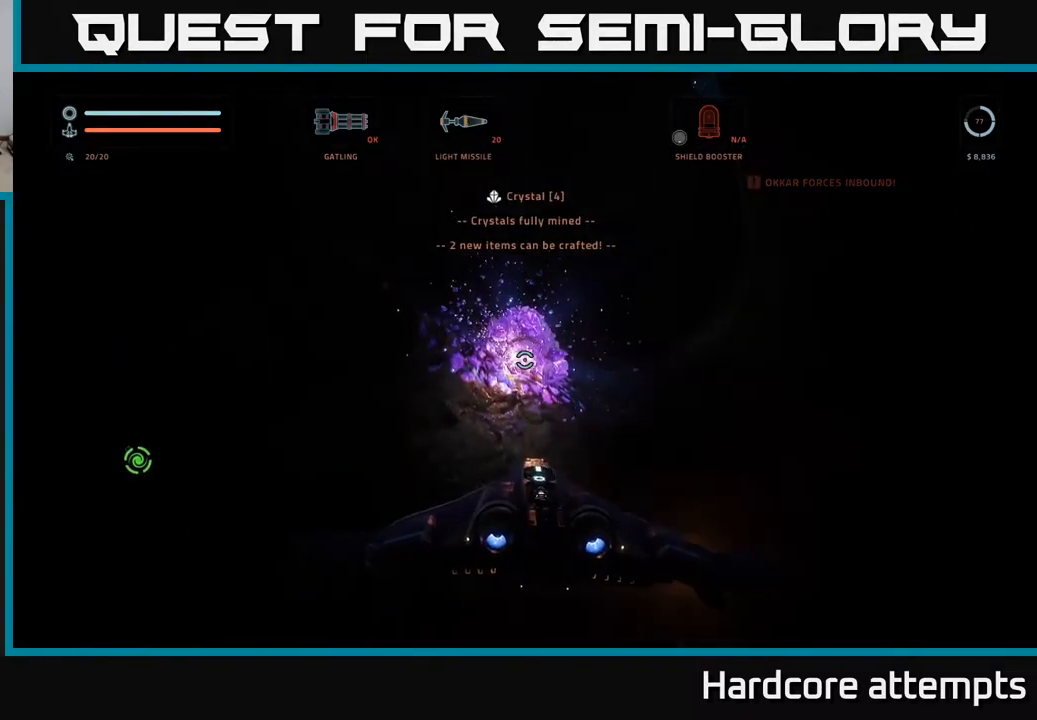
{"buttons": [], "left_stick": "down-left", "right_stick": "down-left", "events": [[33, "A", "down"], [117, "left_stick", "left"], [133, "A", "up"], [133, "right_stick", "left"], [317, "left_stick", "down-left"], [433, "right_stick", "down-left"]]}
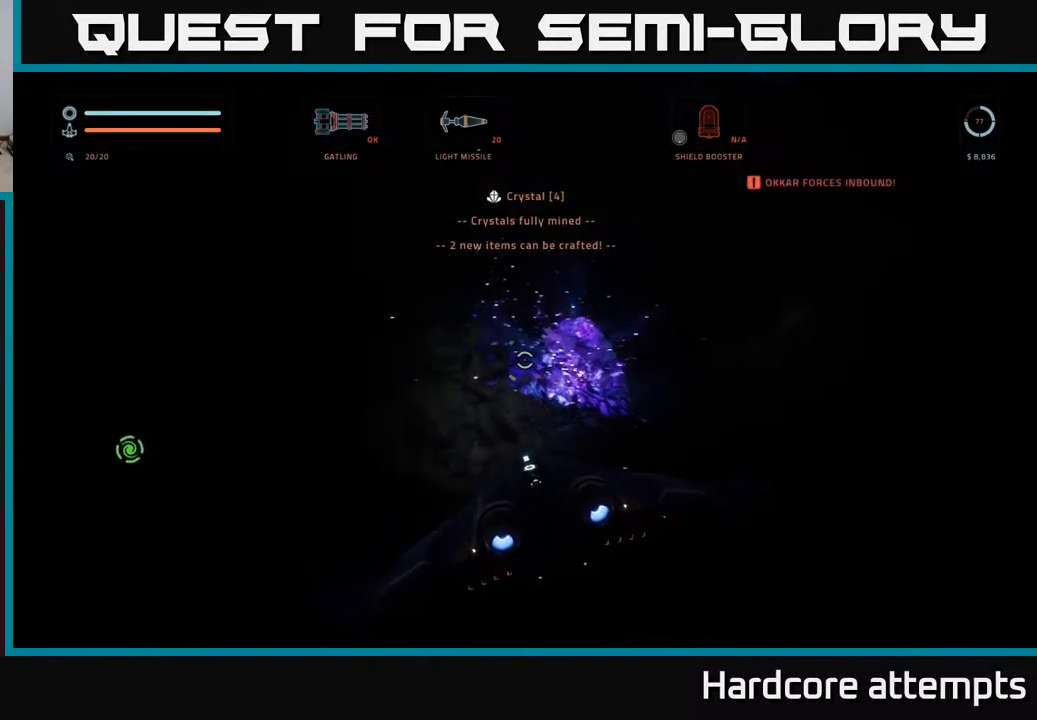
{"buttons": [], "left_stick": "left", "right_stick": "center", "events": [[383, "left_stick", "left"], [449, "right_stick", "center"]]}
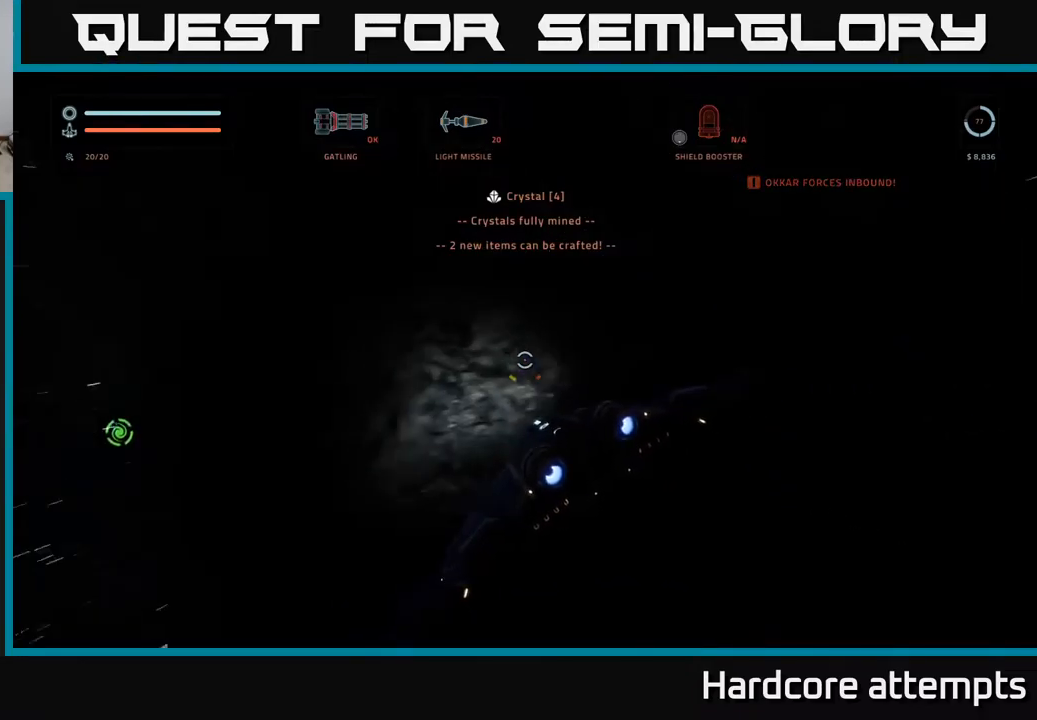
{"buttons": ["X"], "left_stick": "up-left", "right_stick": "down-left", "events": [[234, "X", "down"], [284, "left_stick", "up-left"], [317, "right_stick", "down-left"]]}
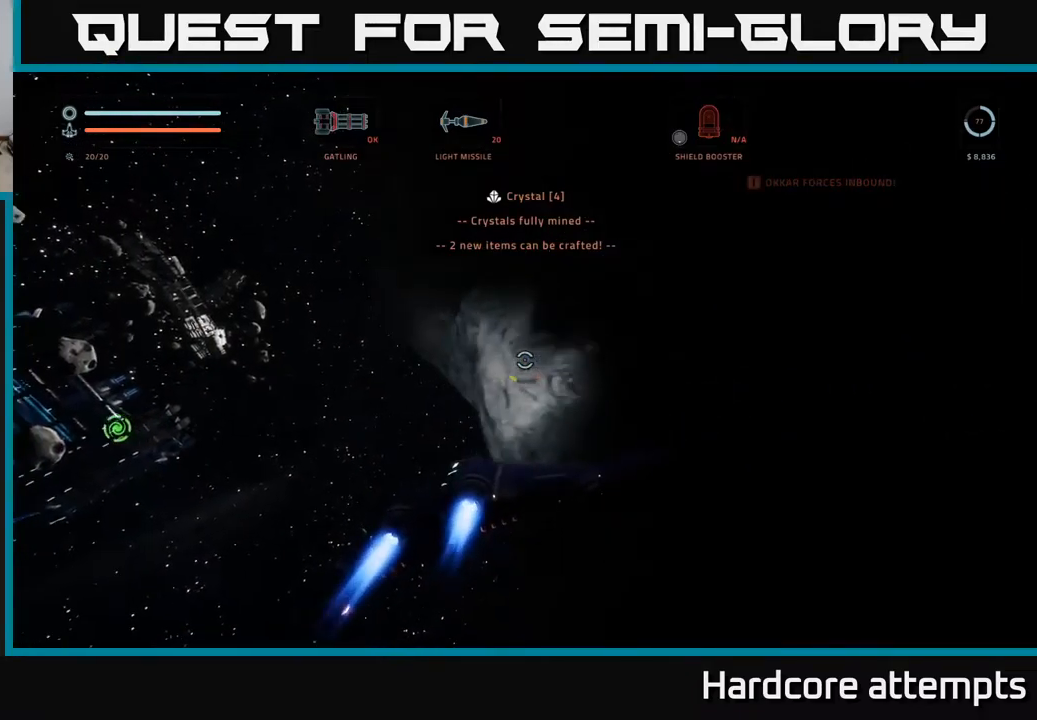
{"buttons": [], "left_stick": "up", "right_stick": "center", "events": [[34, "X", "up"], [34, "right_stick", "left"], [367, "left_stick", "up"], [384, "right_stick", "center"]]}